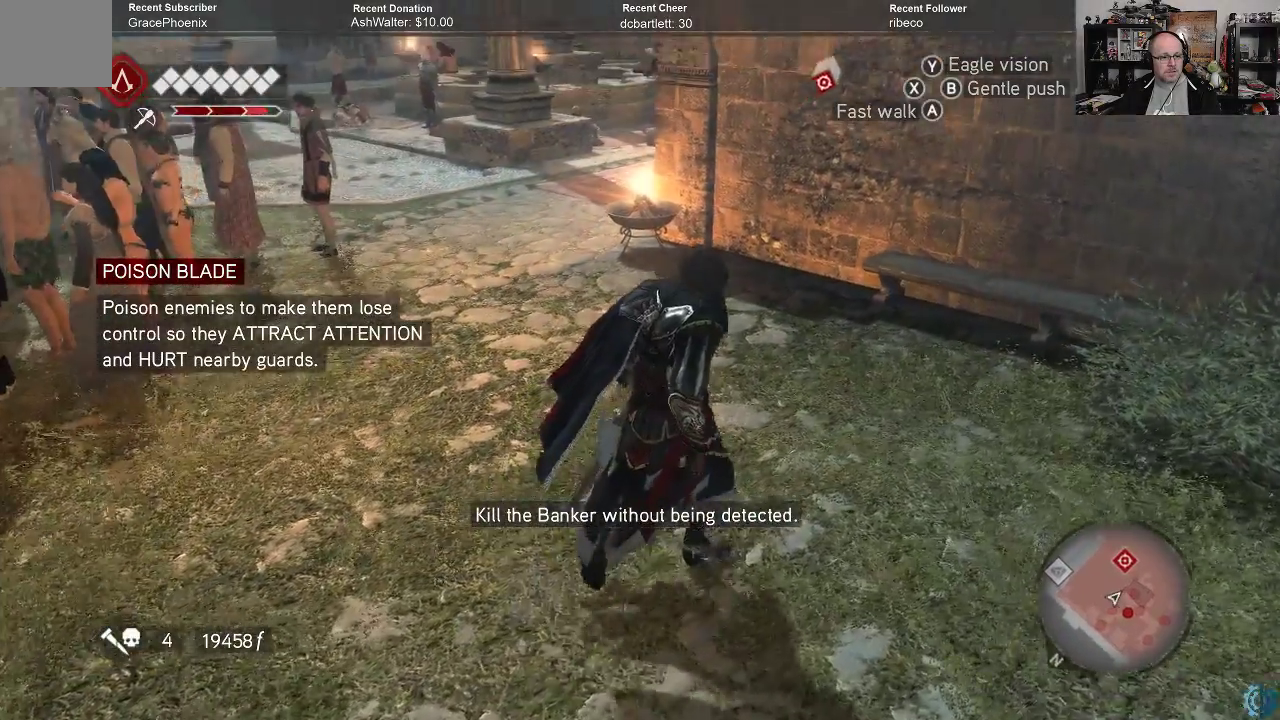
Gameplay with a controller (Xbox layout); each line is a JSON object with the inputs held at the frame after it. "events" lists button and stick changes between this image and that frame as [ms after this image, input, new state], when the widget could be followed in between.
{"buttons": ["R2"], "left_stick": "up", "right_stick": "center", "events": [[67, "left_stick", "up"], [367, "R2", "down"]]}
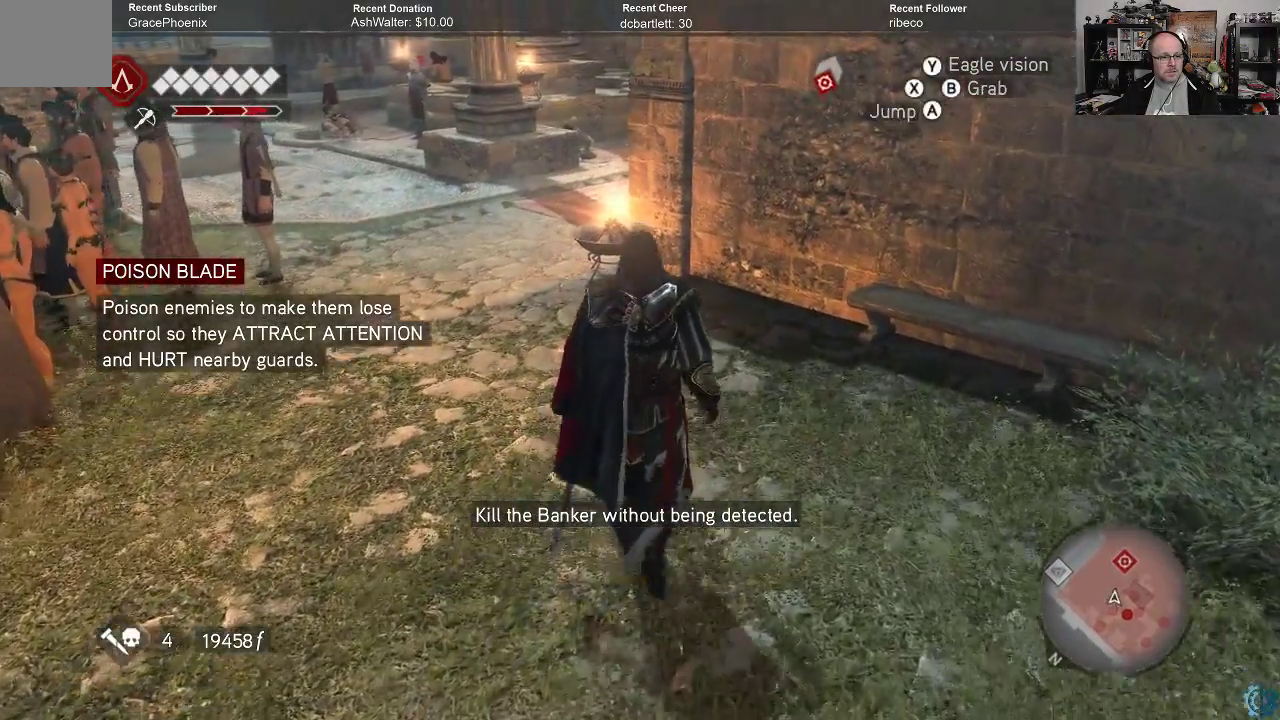
{"buttons": [], "left_stick": "up", "right_stick": "center", "events": [[433, "R2", "up"]]}
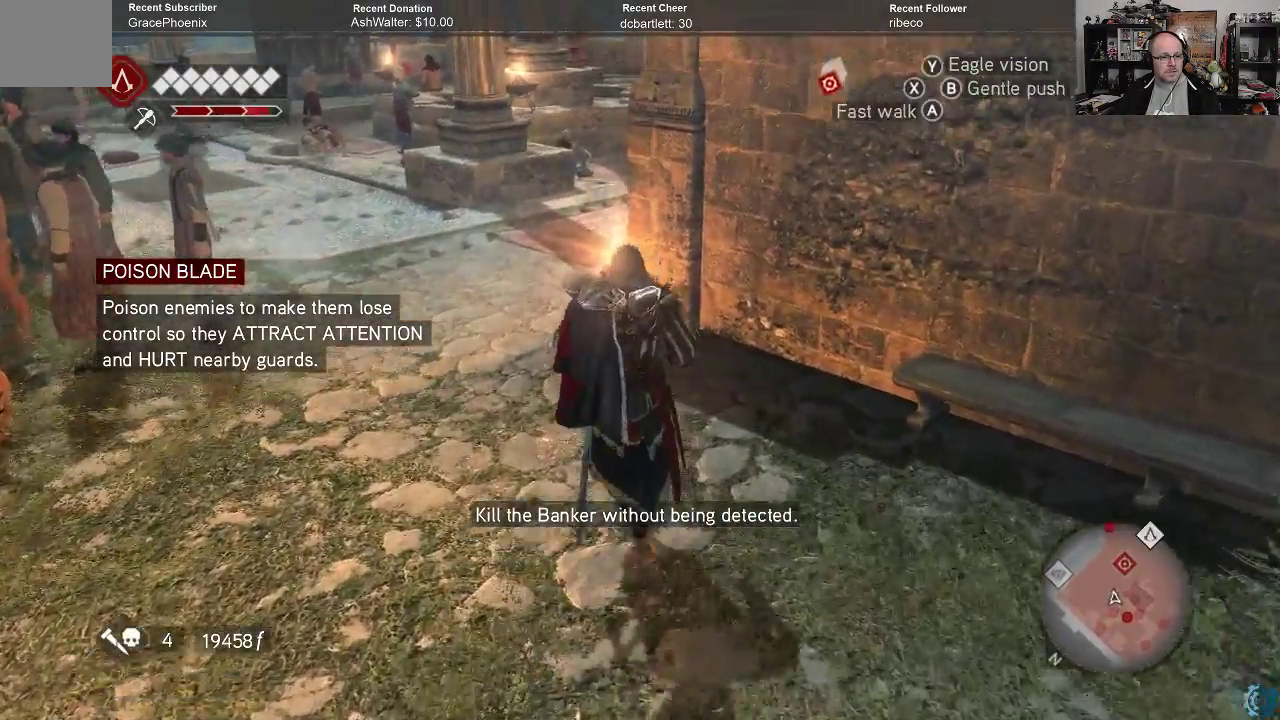
{"buttons": [], "left_stick": "up-left", "right_stick": "center", "events": [[67, "right_stick", "right"], [100, "left_stick", "up-left"], [400, "right_stick", "center"]]}
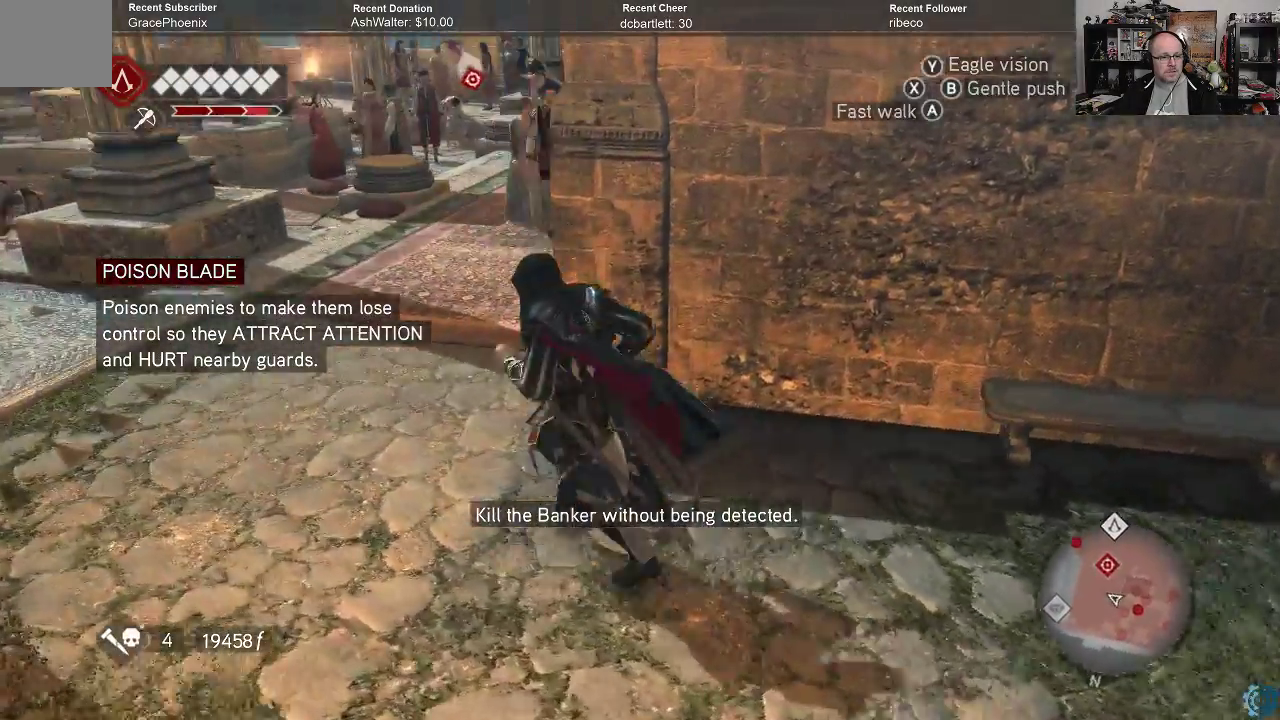
{"buttons": [], "left_stick": "center", "right_stick": "center", "events": [[67, "left_stick", "center"]]}
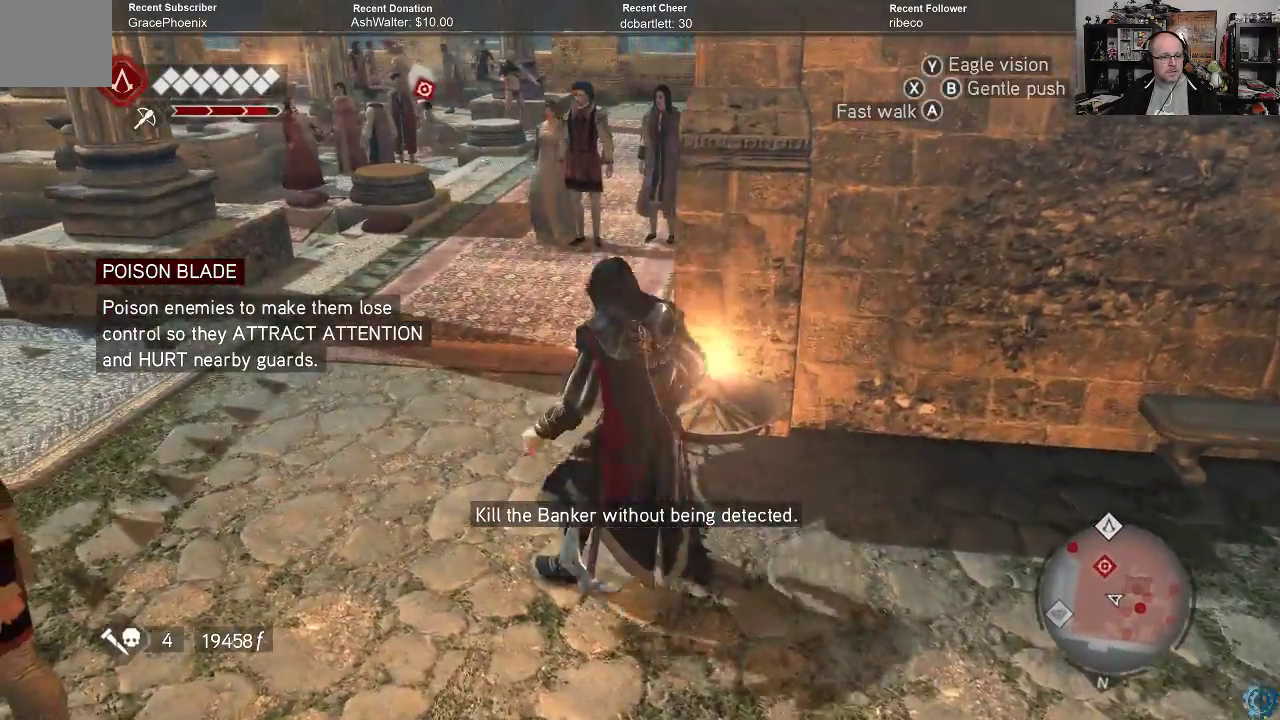
{"buttons": [], "left_stick": "center", "right_stick": "left", "events": [[133, "right_stick", "left"]]}
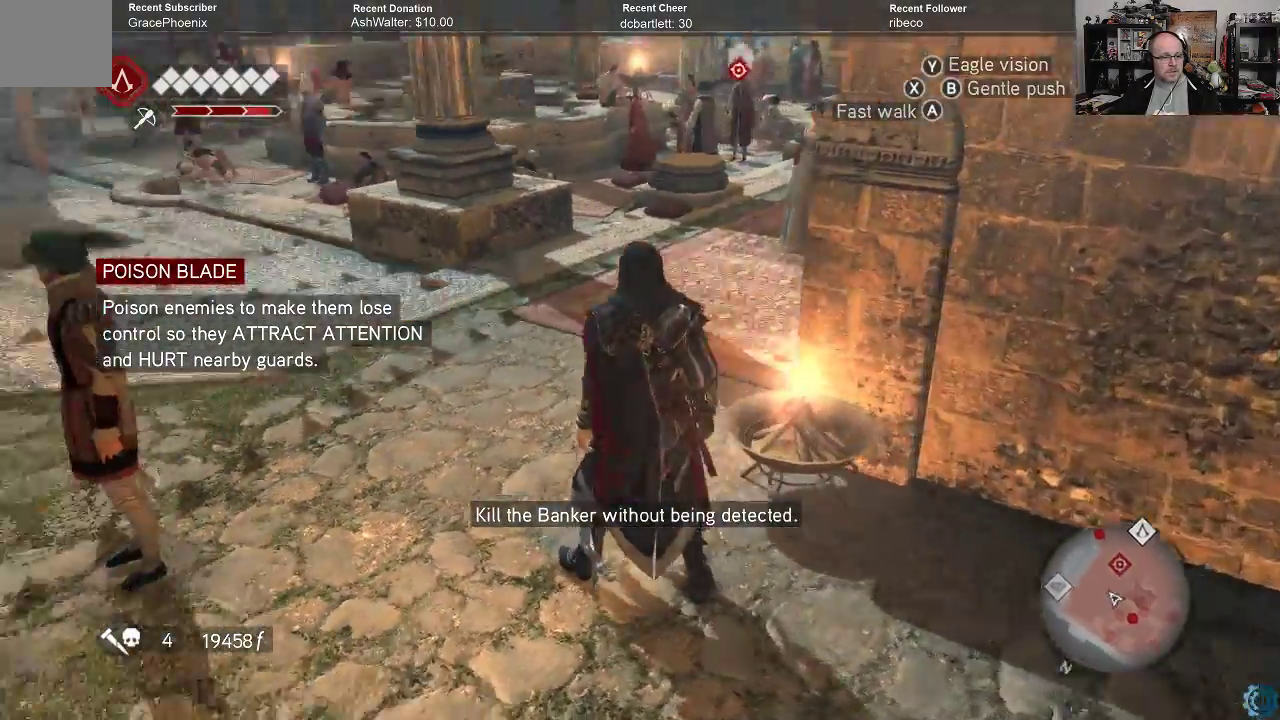
{"buttons": ["R2"], "left_stick": "up", "right_stick": "center", "events": [[267, "right_stick", "center"], [300, "left_stick", "up"], [367, "R2", "down"]]}
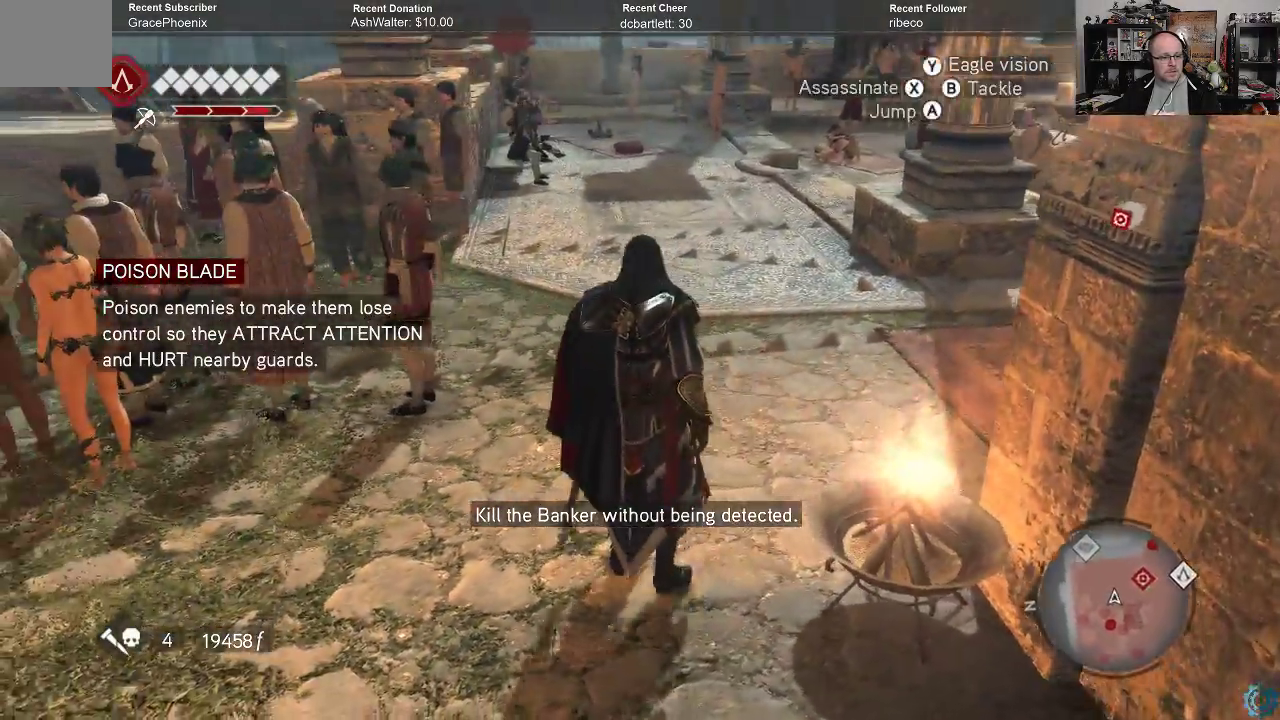
{"buttons": ["R2"], "left_stick": "up", "right_stick": "center", "events": []}
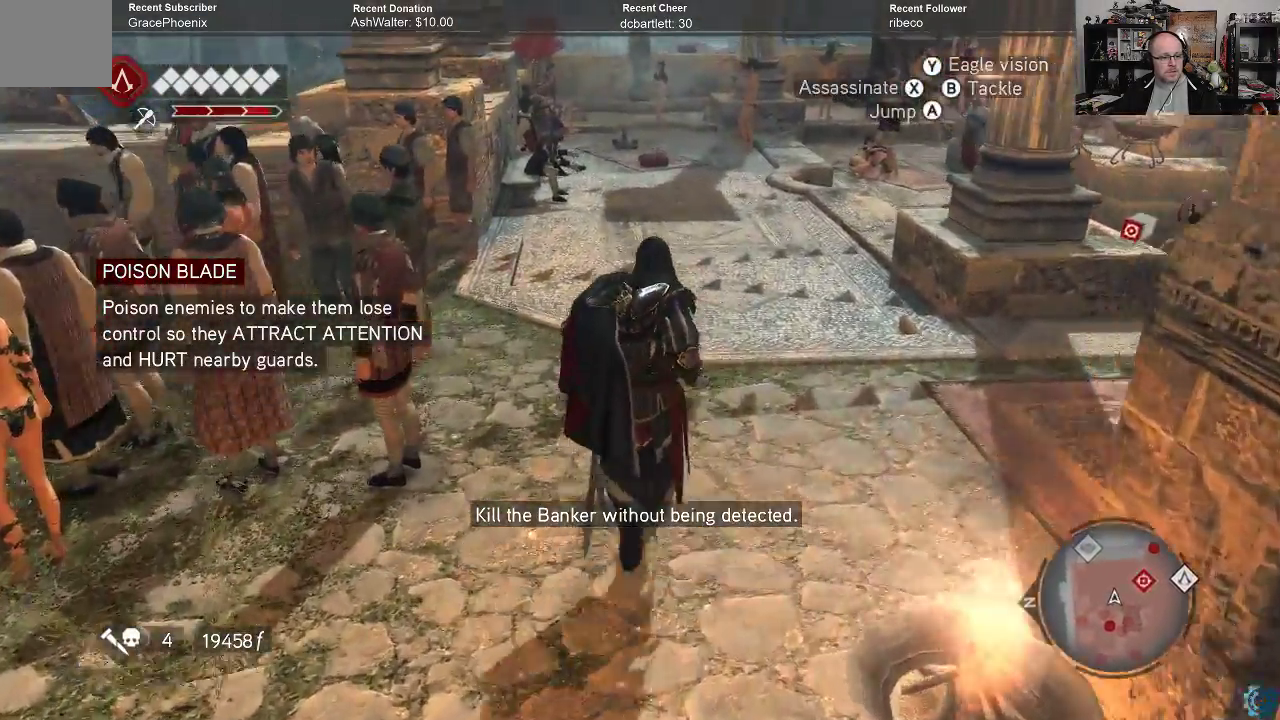
{"buttons": ["R2"], "left_stick": "up", "right_stick": "center", "events": []}
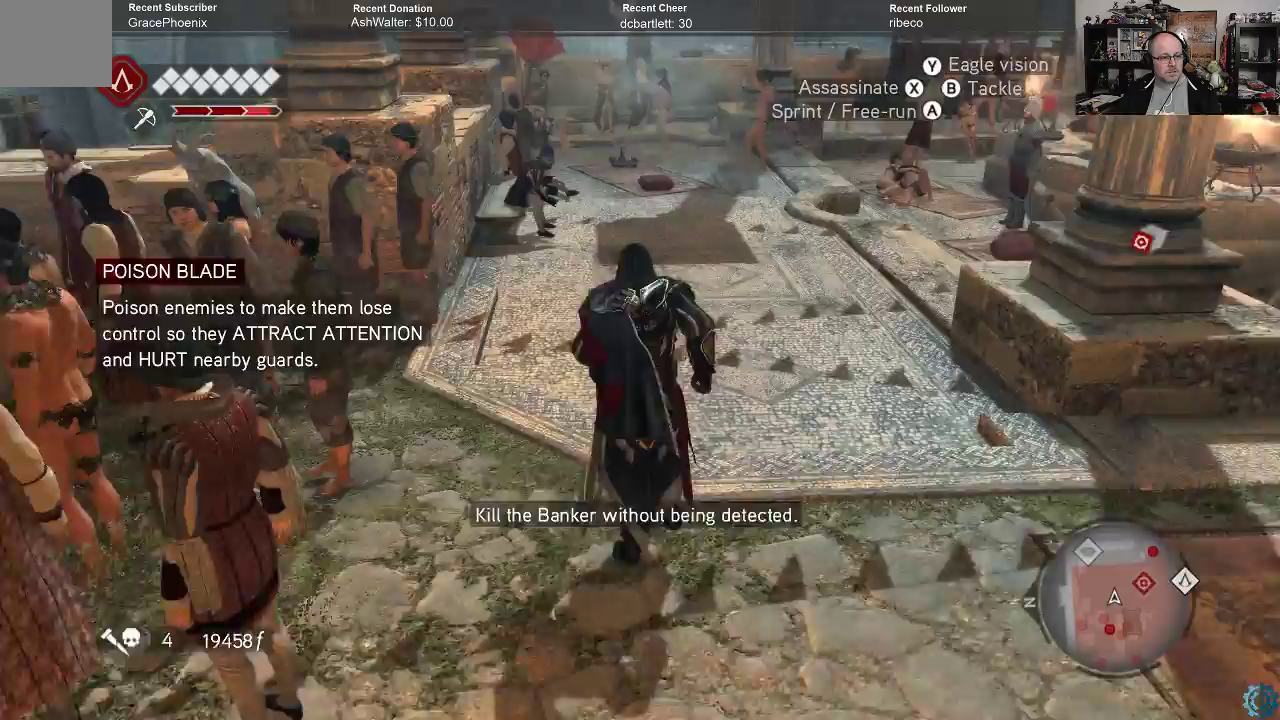
{"buttons": ["R2"], "left_stick": "up", "right_stick": "center", "events": []}
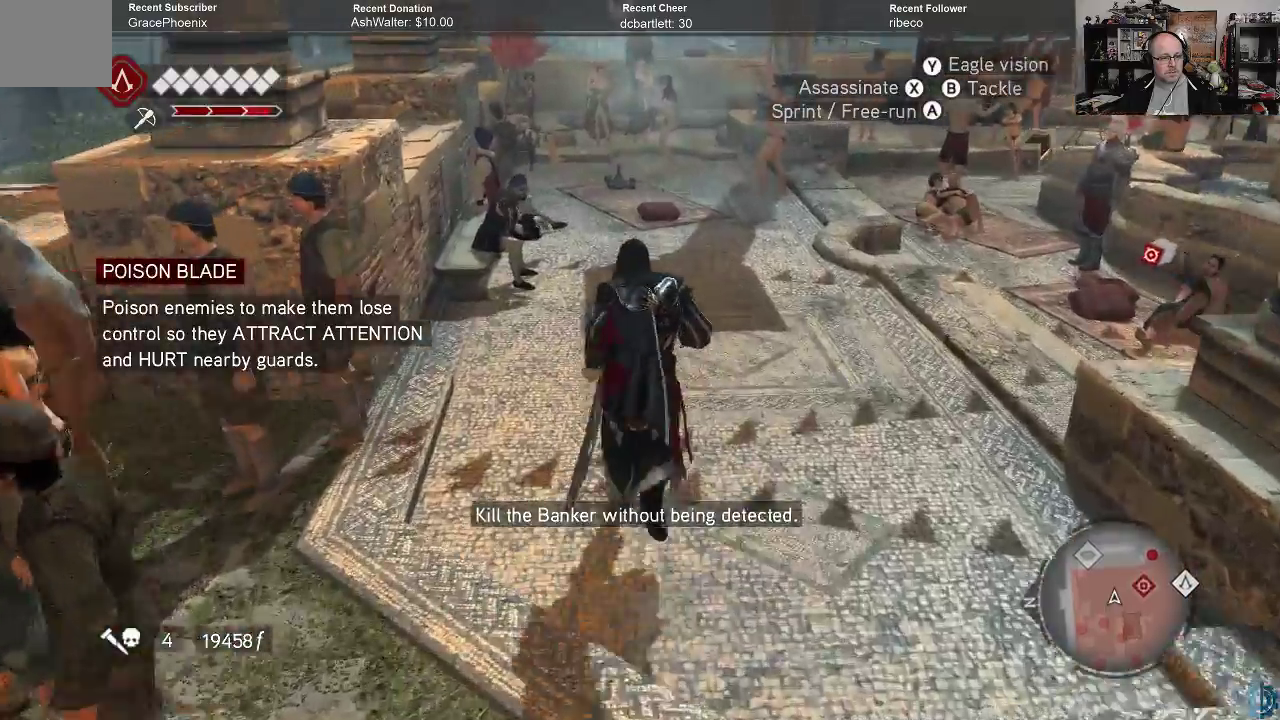
{"buttons": ["R2"], "left_stick": "up", "right_stick": "center", "events": []}
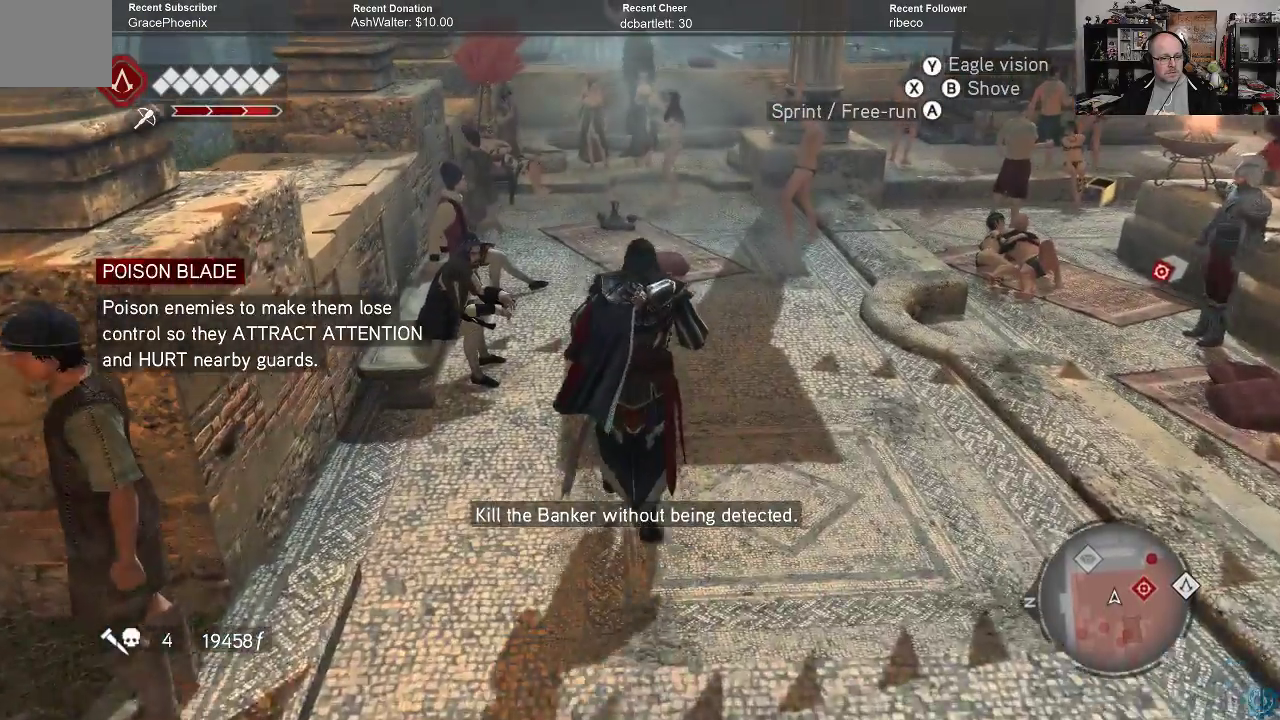
{"buttons": ["R2"], "left_stick": "up-left", "right_stick": "center", "events": [[367, "left_stick", "up-left"]]}
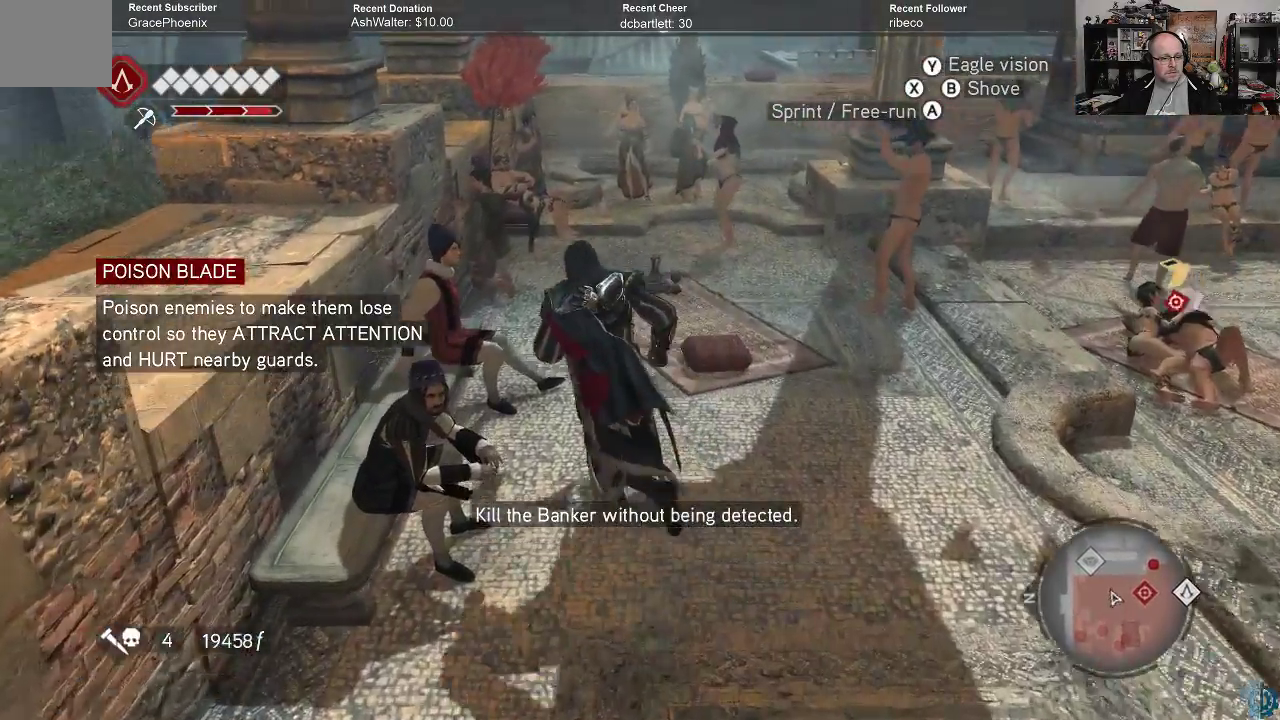
{"buttons": [], "left_stick": "up-left", "right_stick": "center", "events": [[100, "left_stick", "left"], [267, "R2", "up"], [433, "left_stick", "up-left"]]}
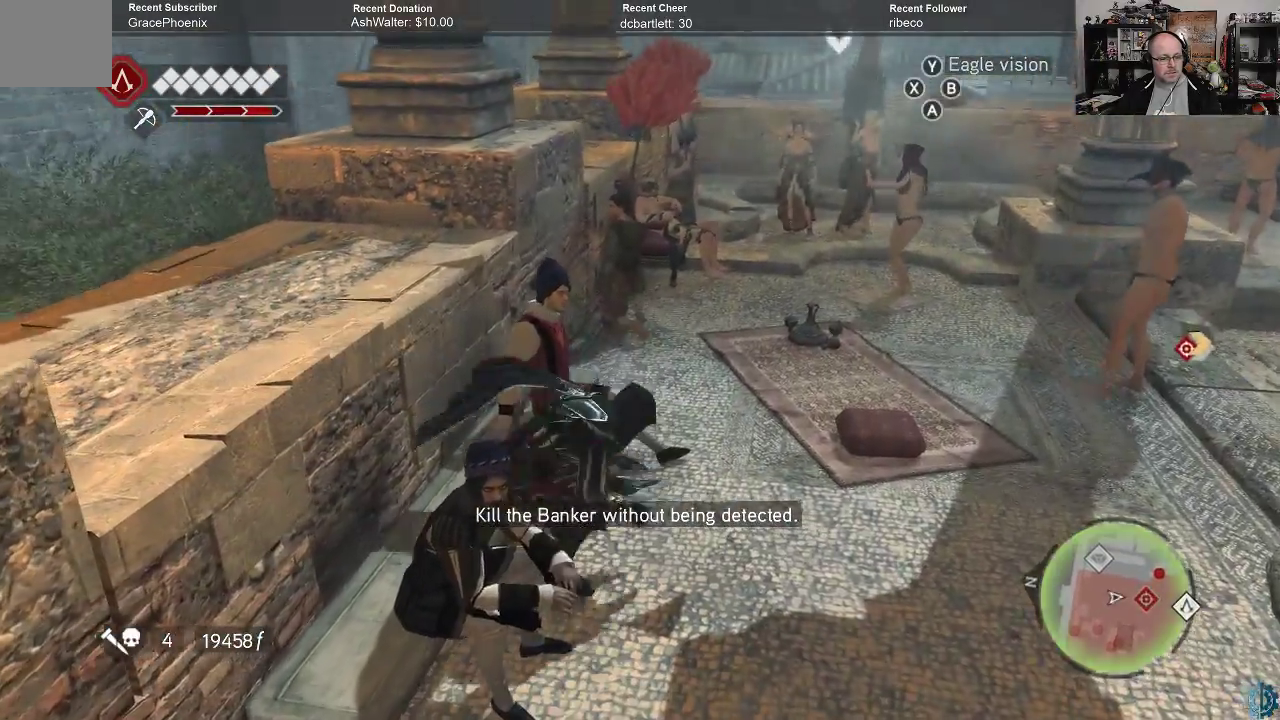
{"buttons": [], "left_stick": "center", "right_stick": "right", "events": [[133, "left_stick", "center"], [367, "right_stick", "right"]]}
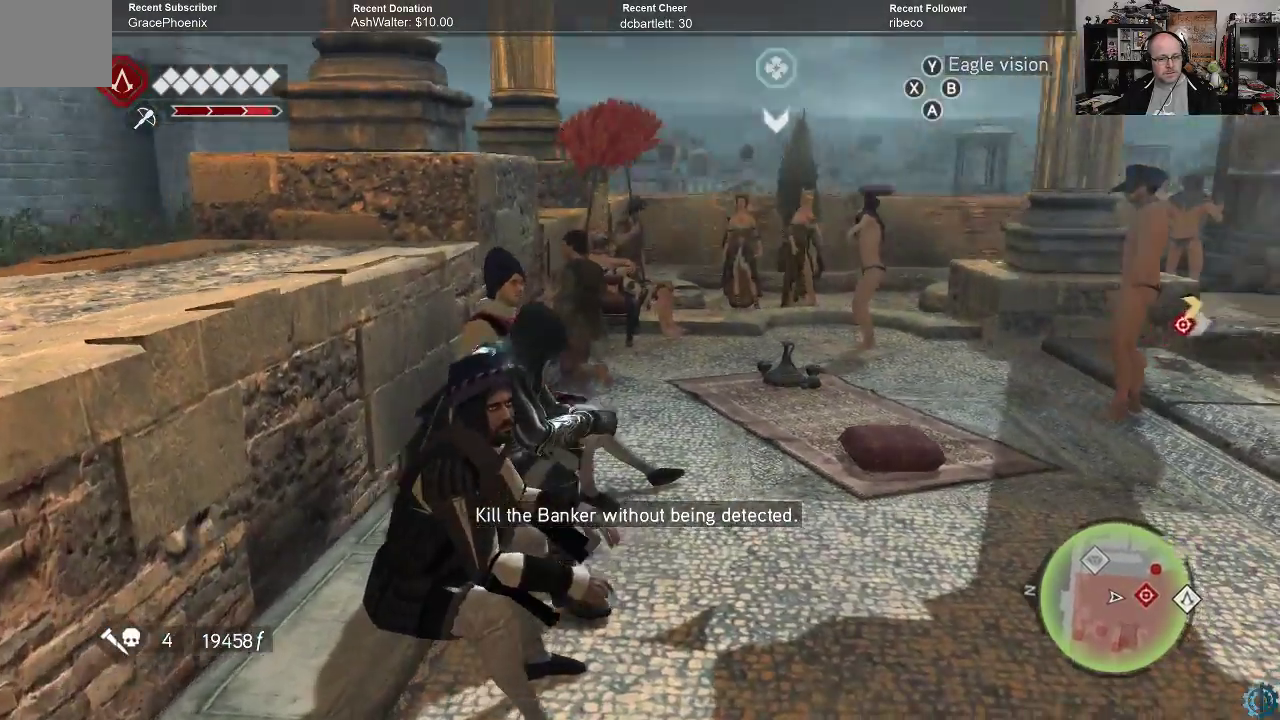
{"buttons": [], "left_stick": "center", "right_stick": "right", "events": []}
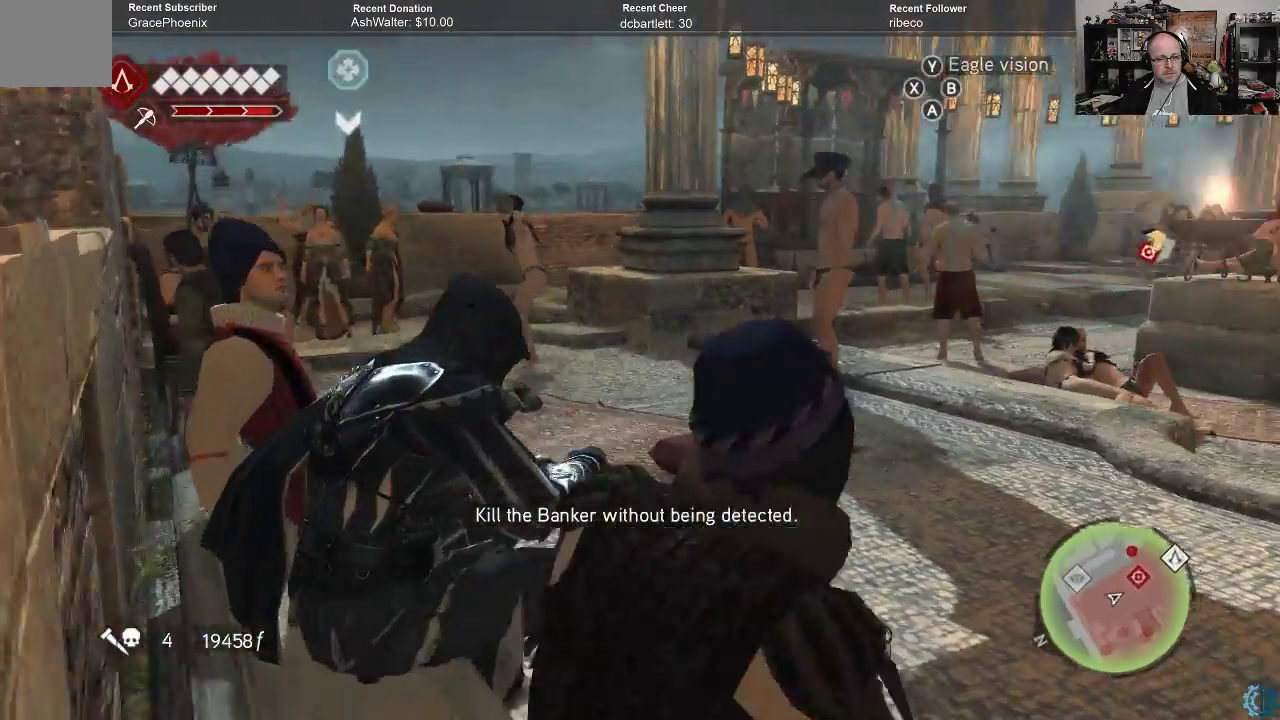
{"buttons": [], "left_stick": "center", "right_stick": "center", "events": [[400, "right_stick", "center"]]}
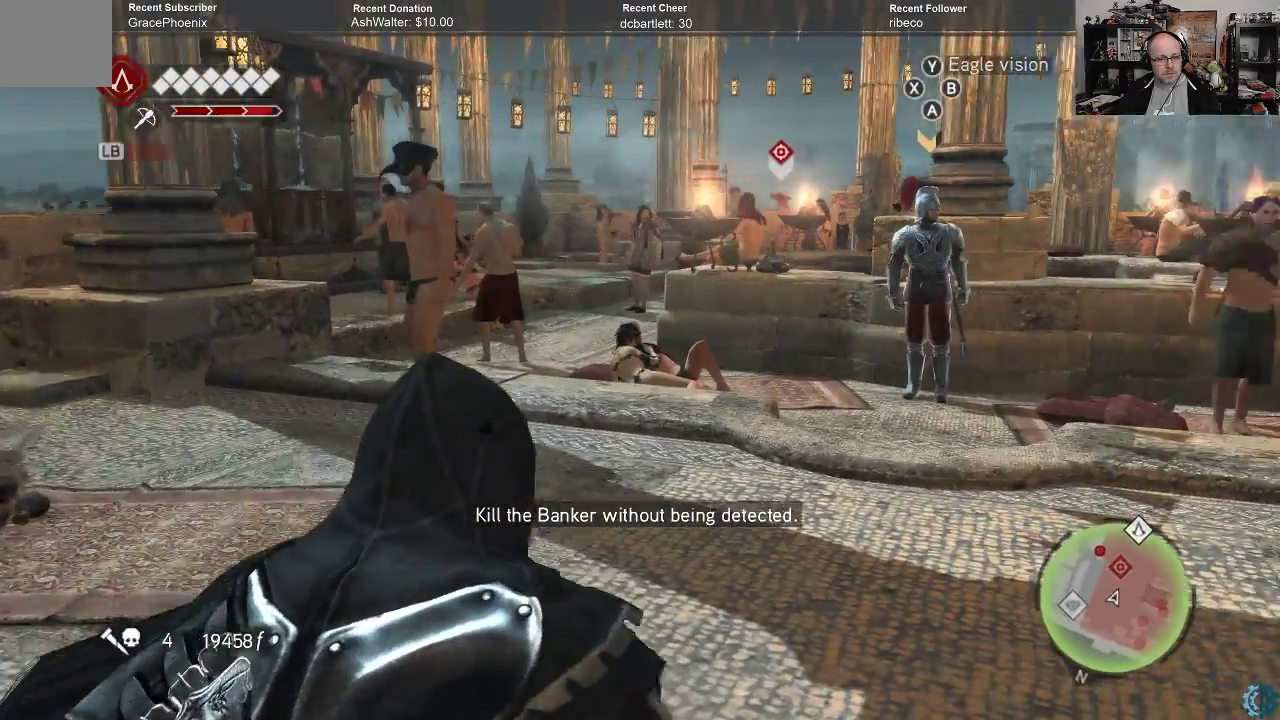
{"buttons": [], "left_stick": "center", "right_stick": "center", "events": []}
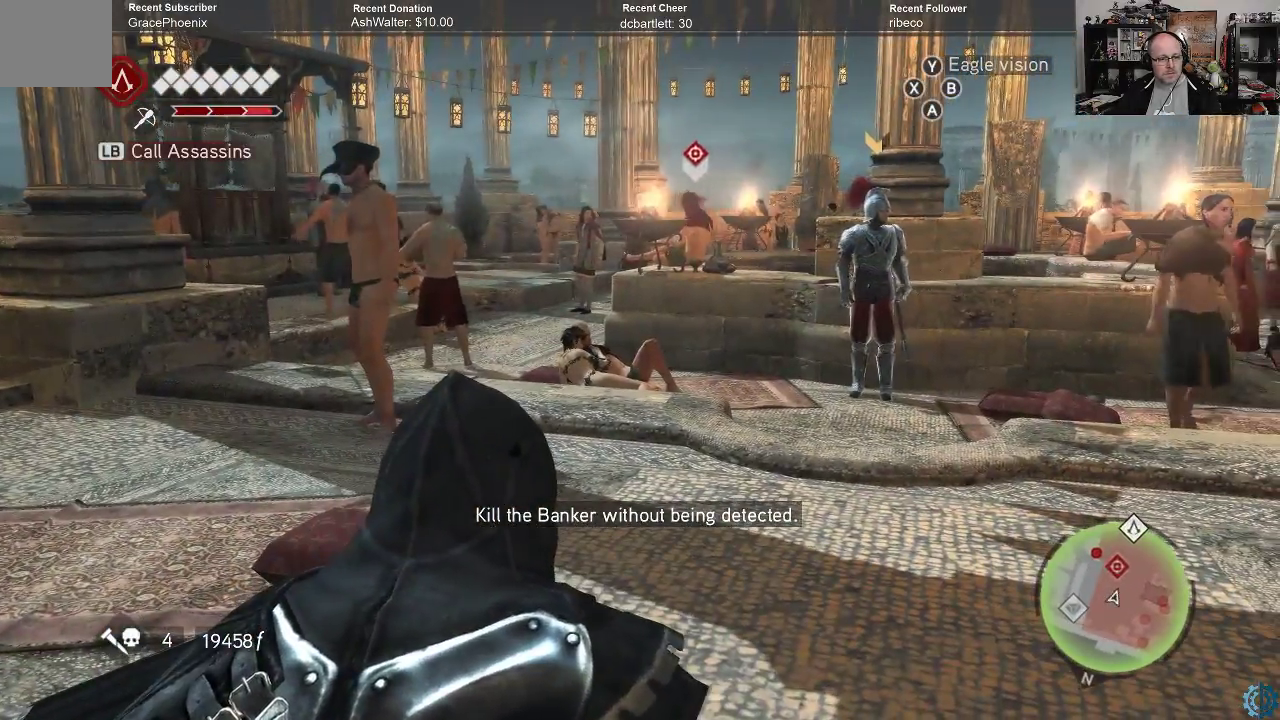
{"buttons": [], "left_stick": "center", "right_stick": "center", "events": []}
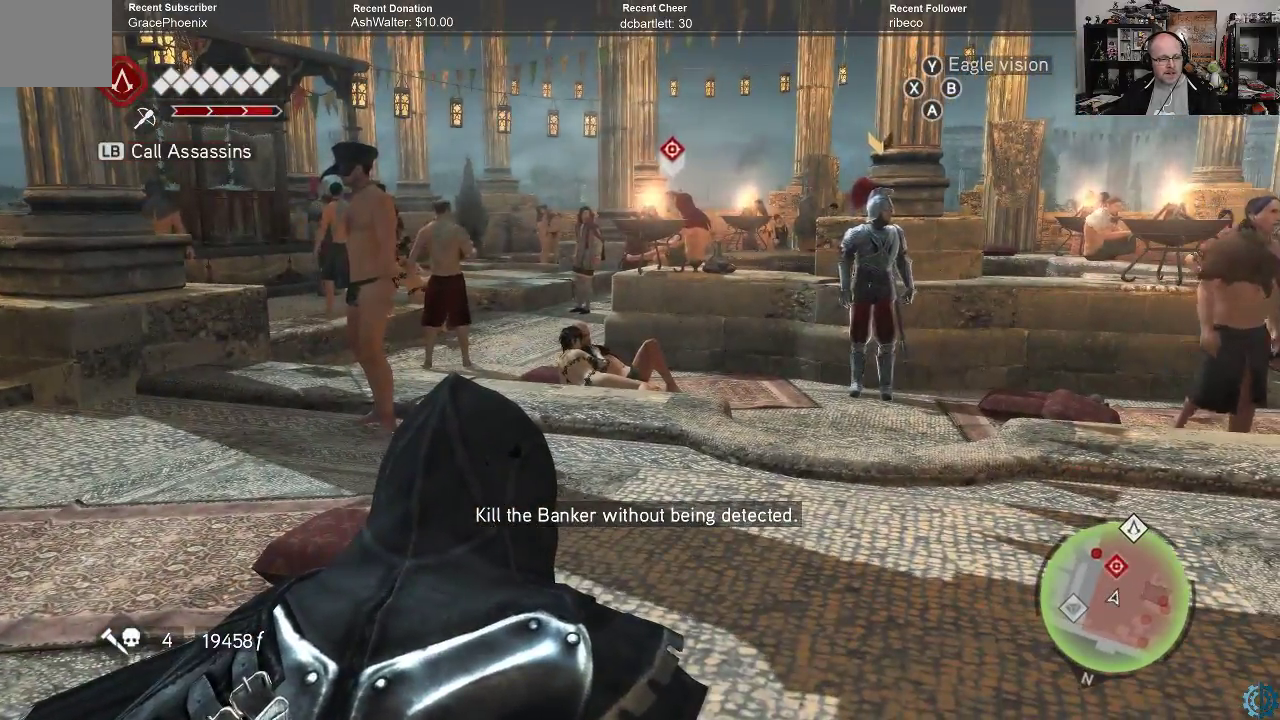
{"buttons": [], "left_stick": "center", "right_stick": "center", "events": []}
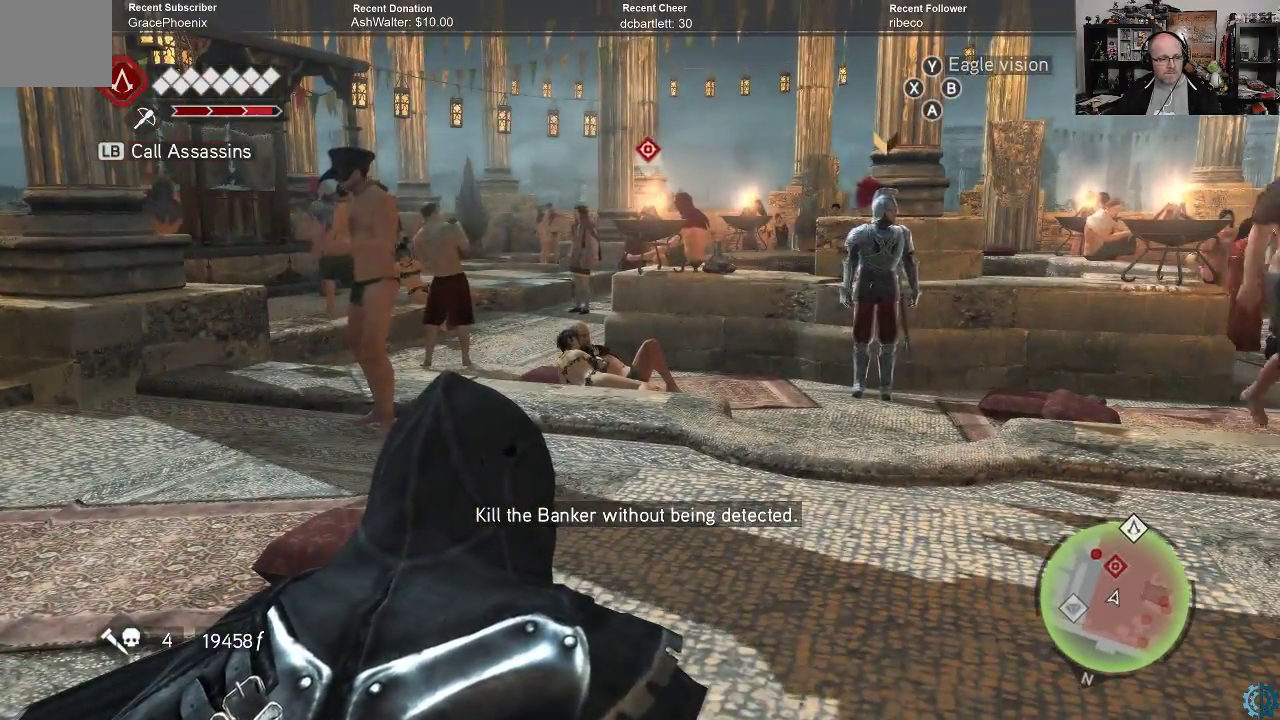
{"buttons": [], "left_stick": "center", "right_stick": "center", "events": []}
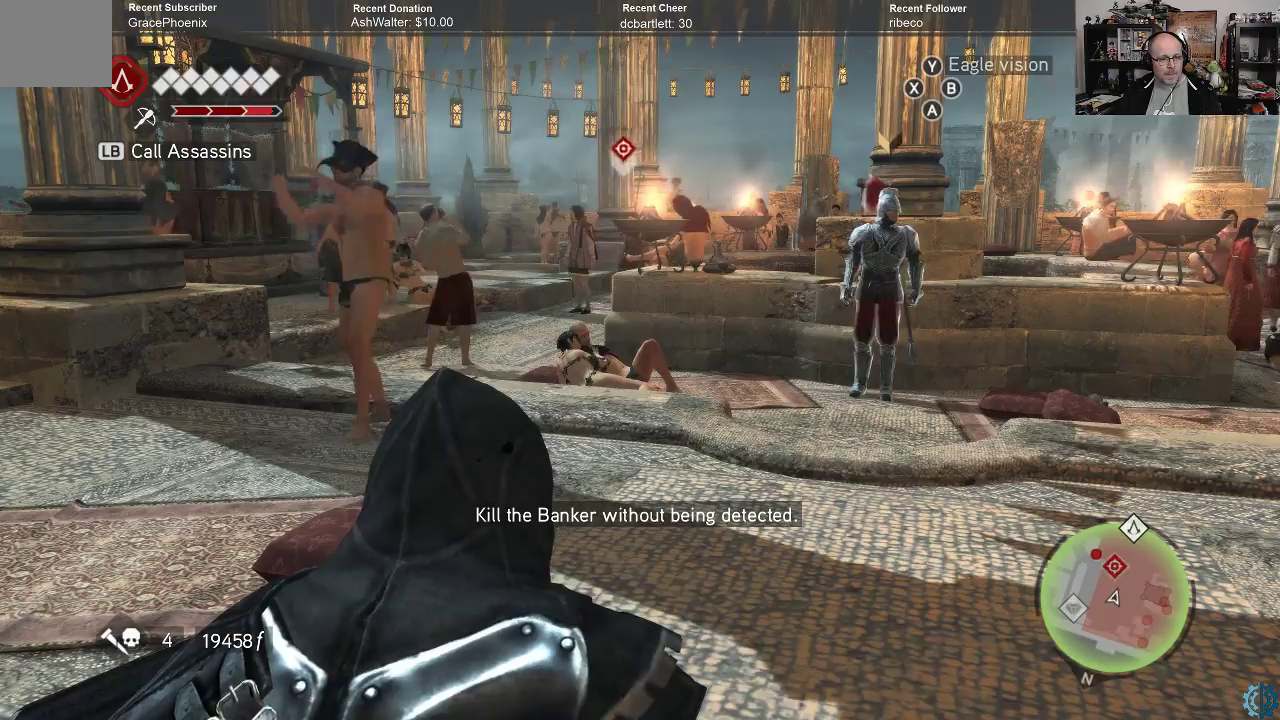
{"buttons": [], "left_stick": "center", "right_stick": "center", "events": []}
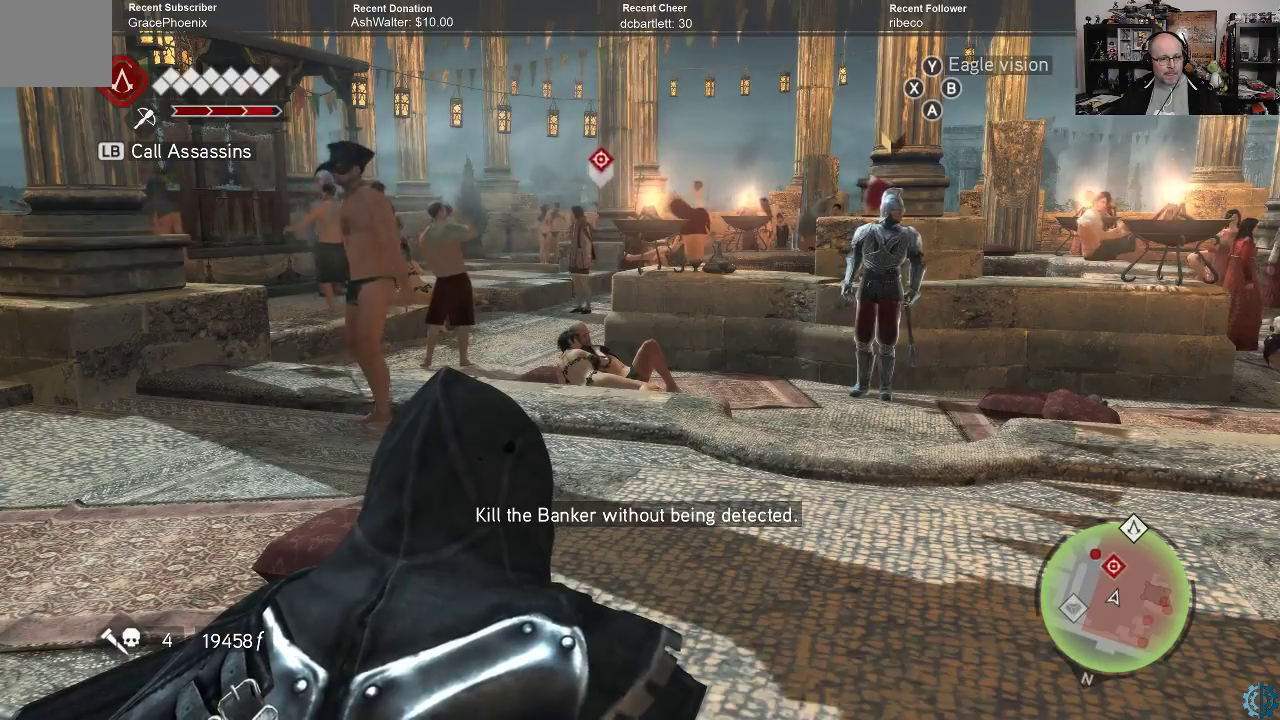
{"buttons": [], "left_stick": "center", "right_stick": "center", "events": []}
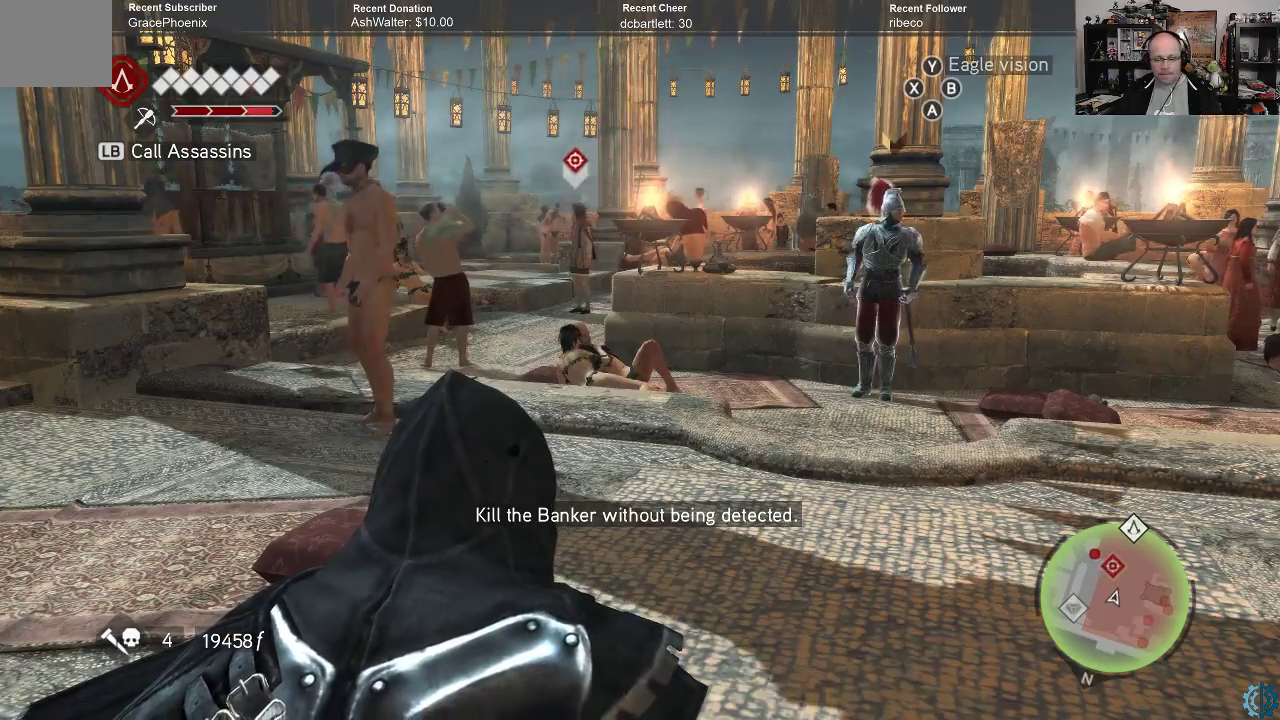
{"buttons": [], "left_stick": "center", "right_stick": "right", "events": [[467, "right_stick", "right"]]}
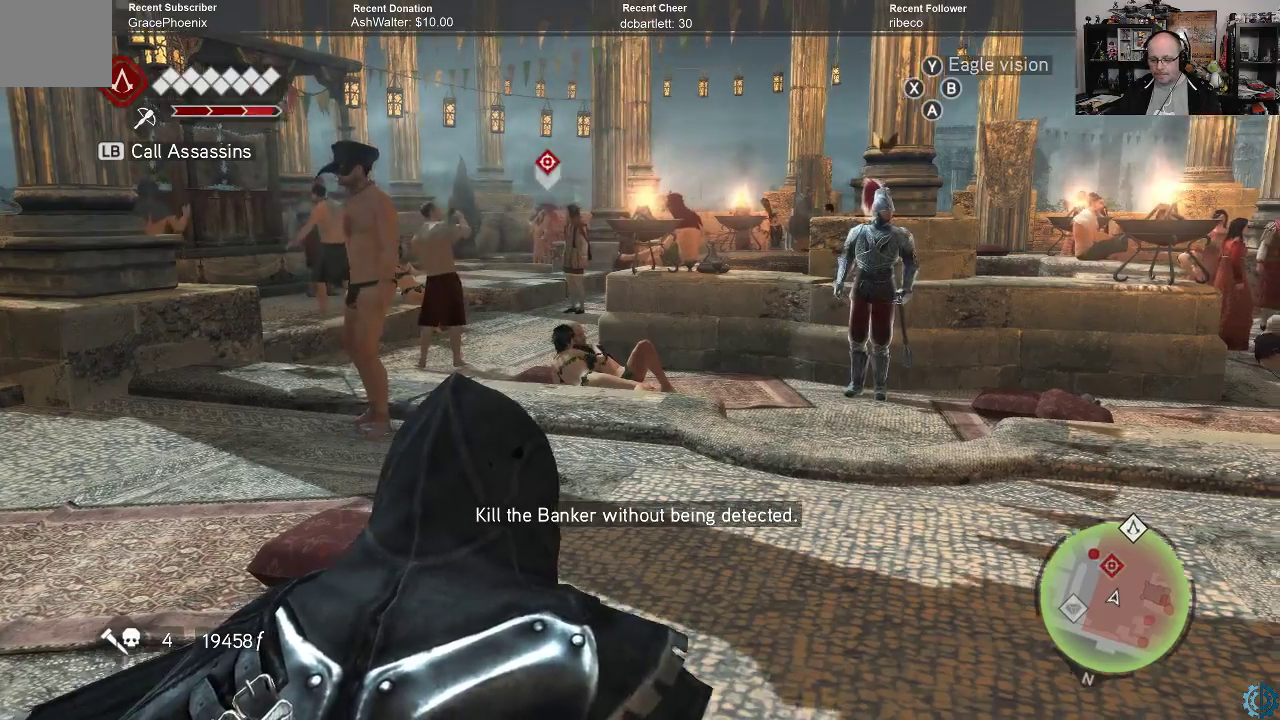
{"buttons": [], "left_stick": "center", "right_stick": "right", "events": []}
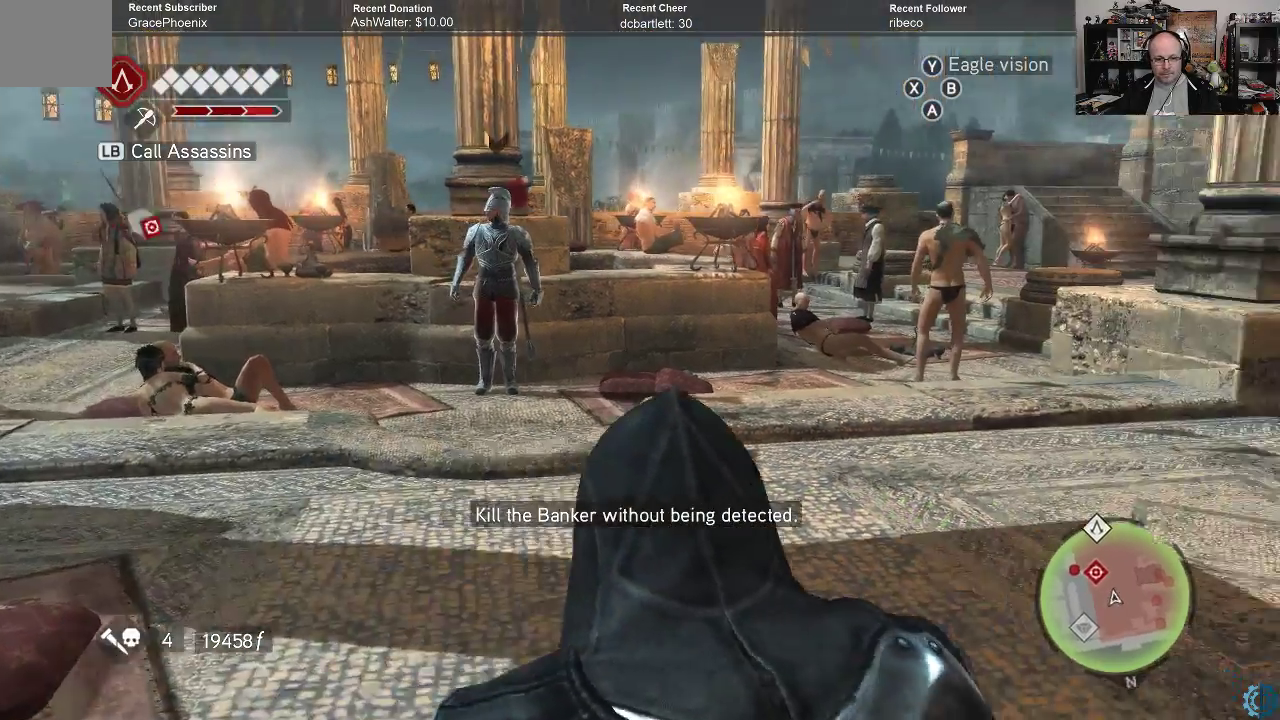
{"buttons": [], "left_stick": "center", "right_stick": "center", "events": [[233, "right_stick", "center"]]}